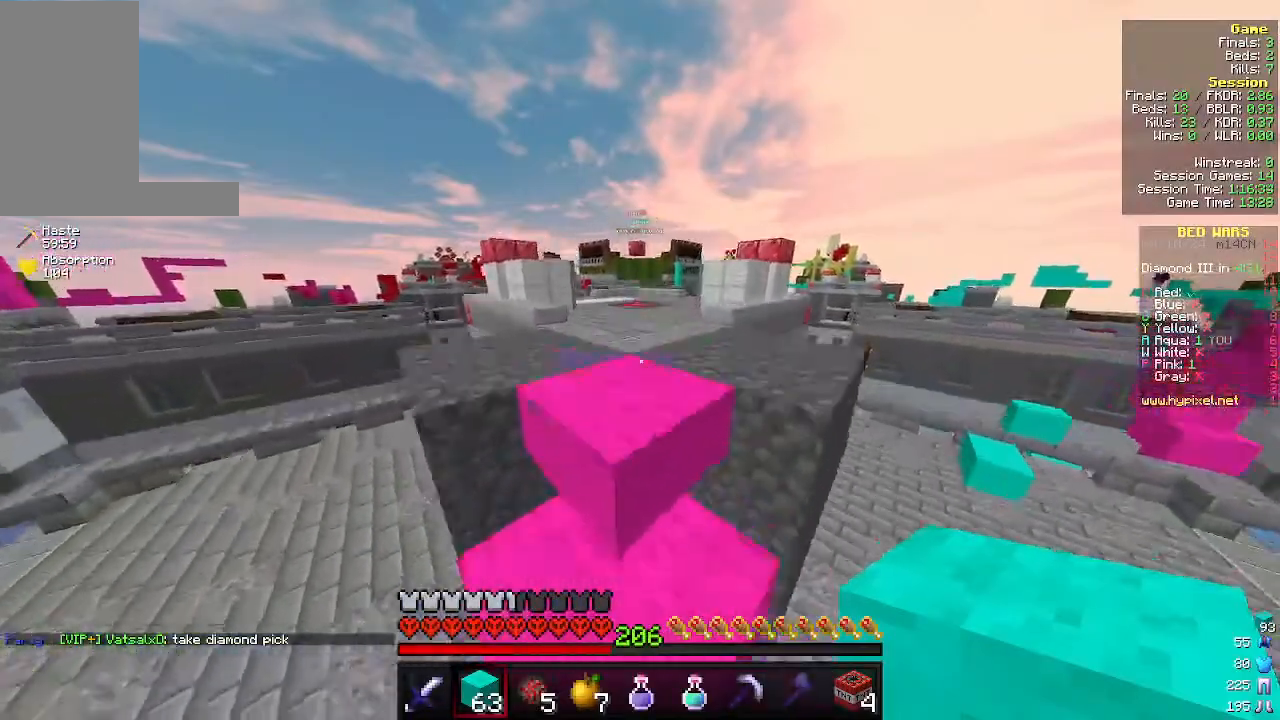
Gameplay with keyboard and mouse; each line is a JSON object with the keys and mouse buttons held at the frame after it. "events" lists presses ("down") and releases ("up") of "a", "d", "s", "w", "mouse_left" and "mouse_right" between this image and that frame as [ms after this image, input, new state], when the widget could be followed in between. "mouse_left", "mouse_right" = the "left", "right" buttons of the "mouse" list. No other keys are recorded. Fast repeated clicks can show as one long hold. Mouse movement is not recorded.
{"keys": ["w"], "mouse": [], "events": []}
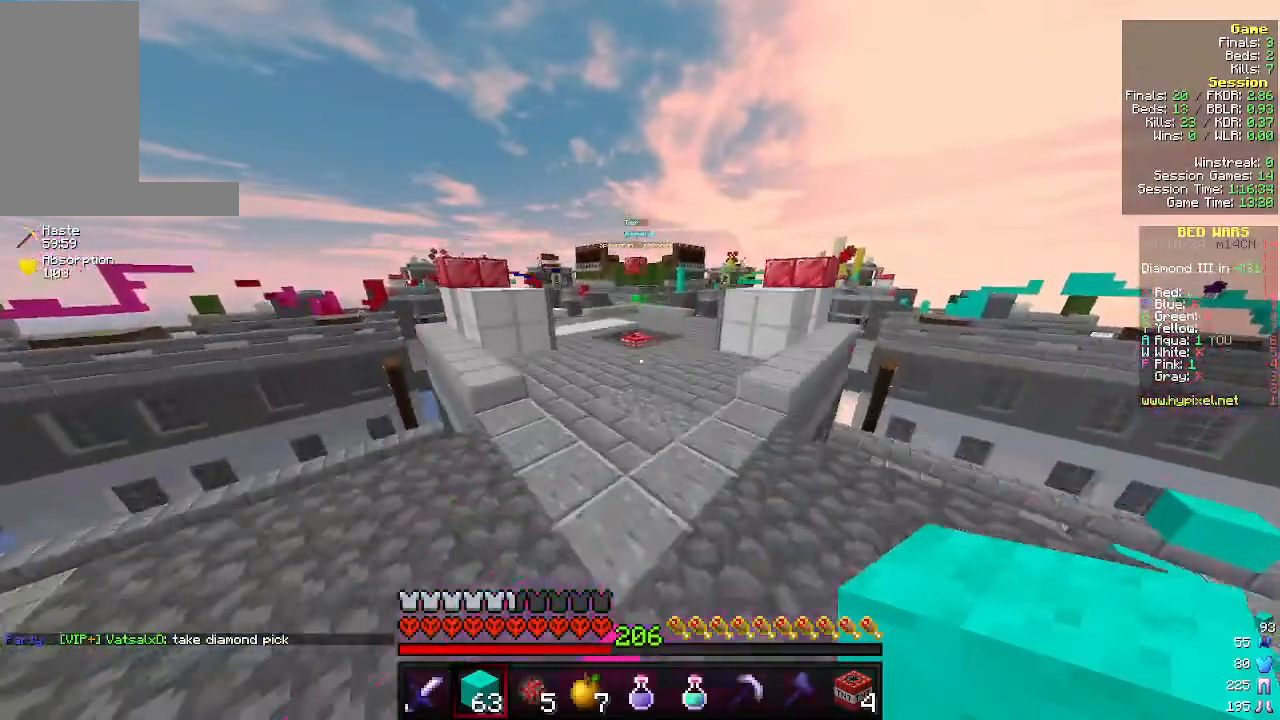
{"keys": ["w"], "mouse": [], "events": []}
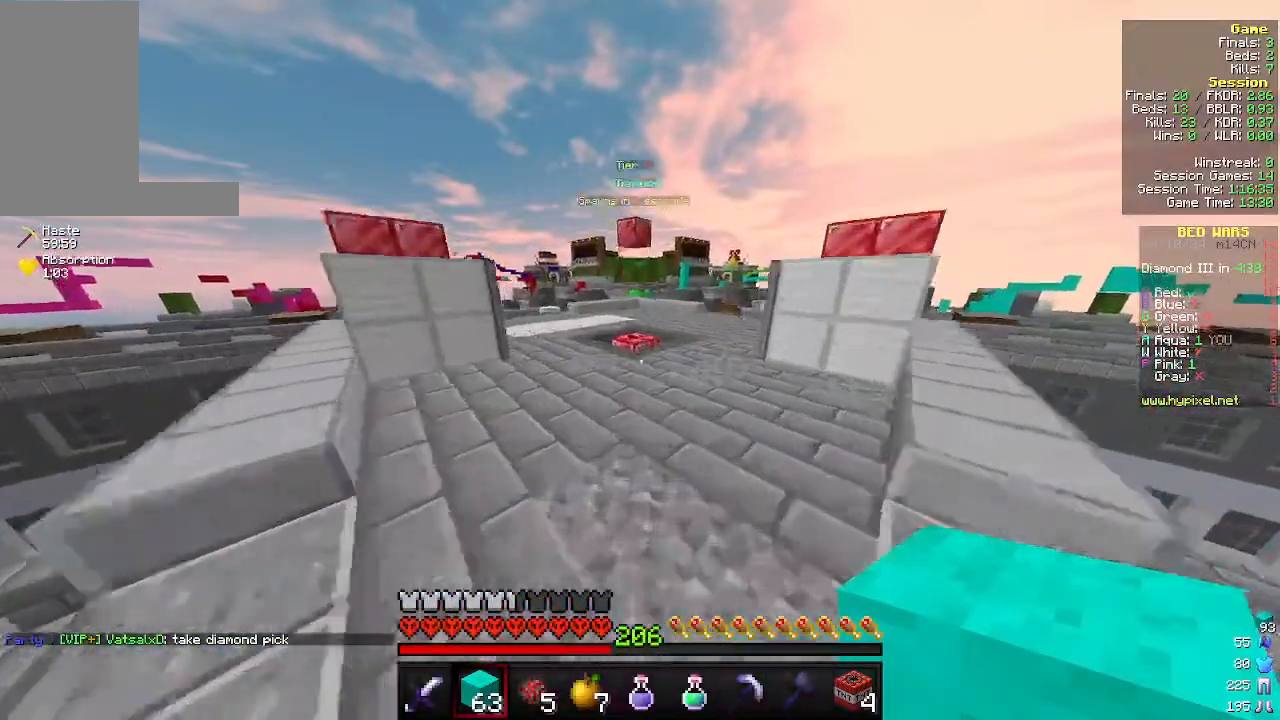
{"keys": ["w"], "mouse": [], "events": []}
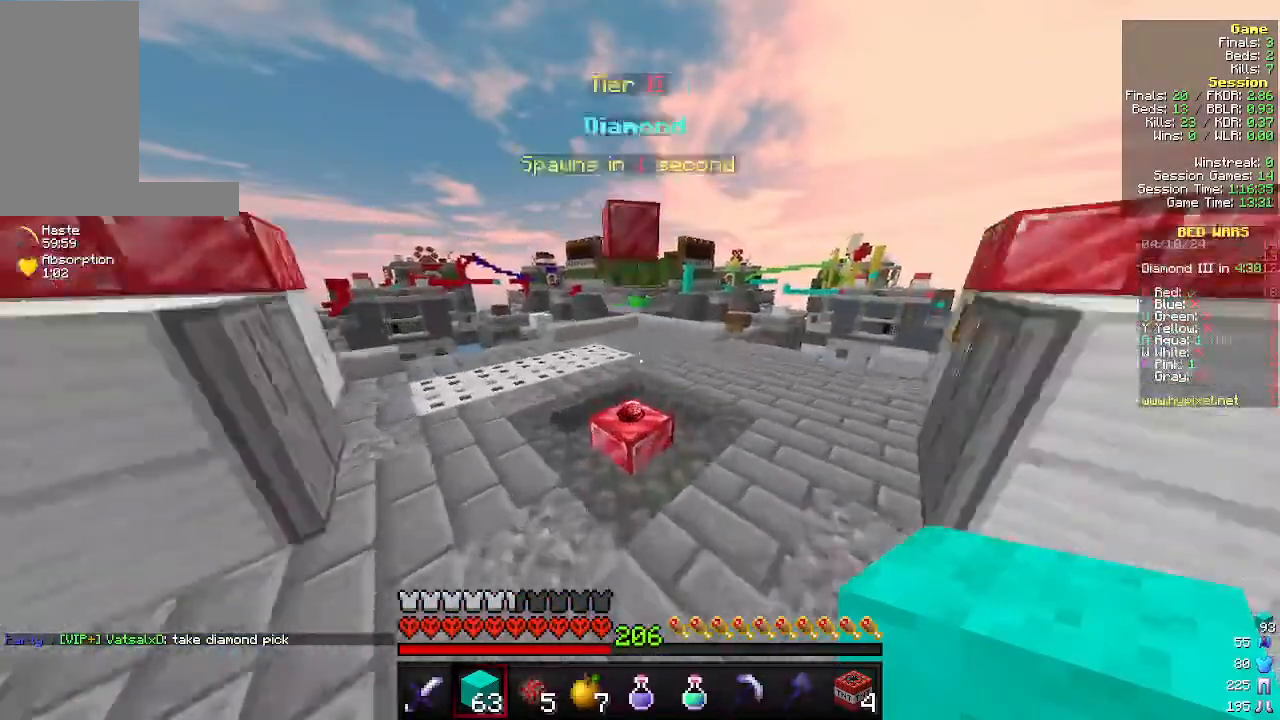
{"keys": ["w"], "mouse": [], "events": []}
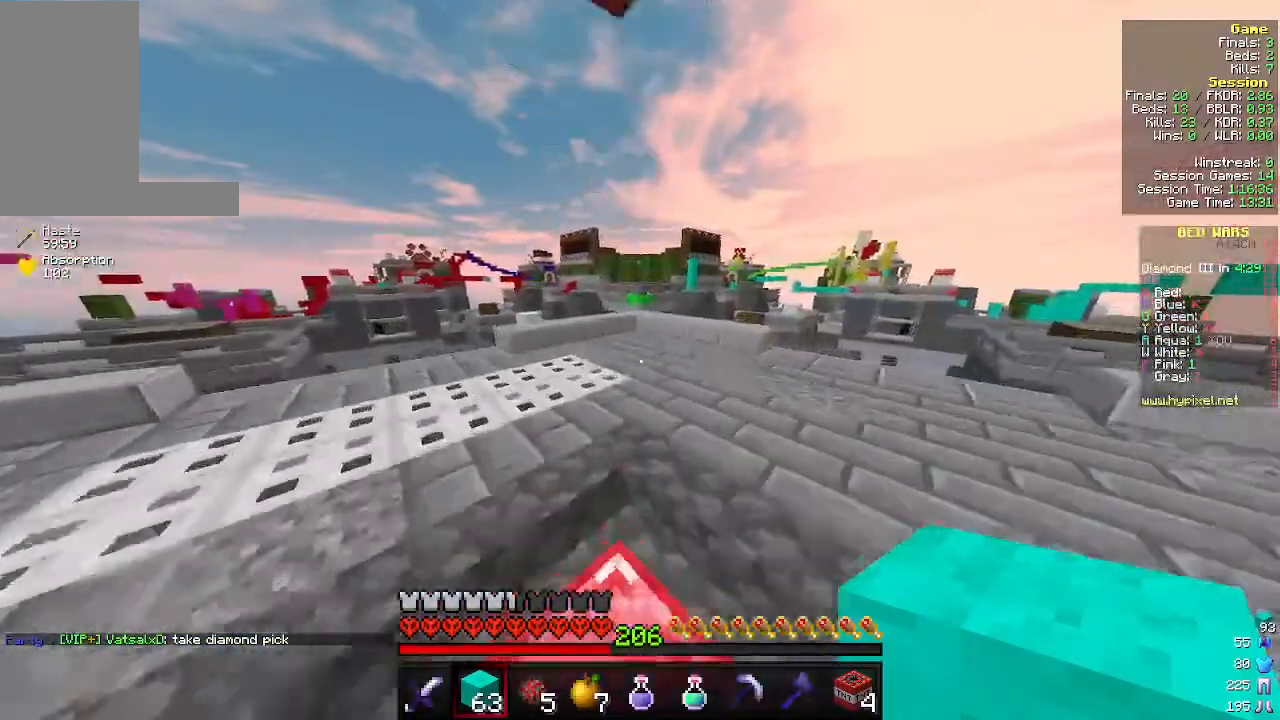
{"keys": ["d", "w"], "mouse": [], "events": [[133, "d", "down"]]}
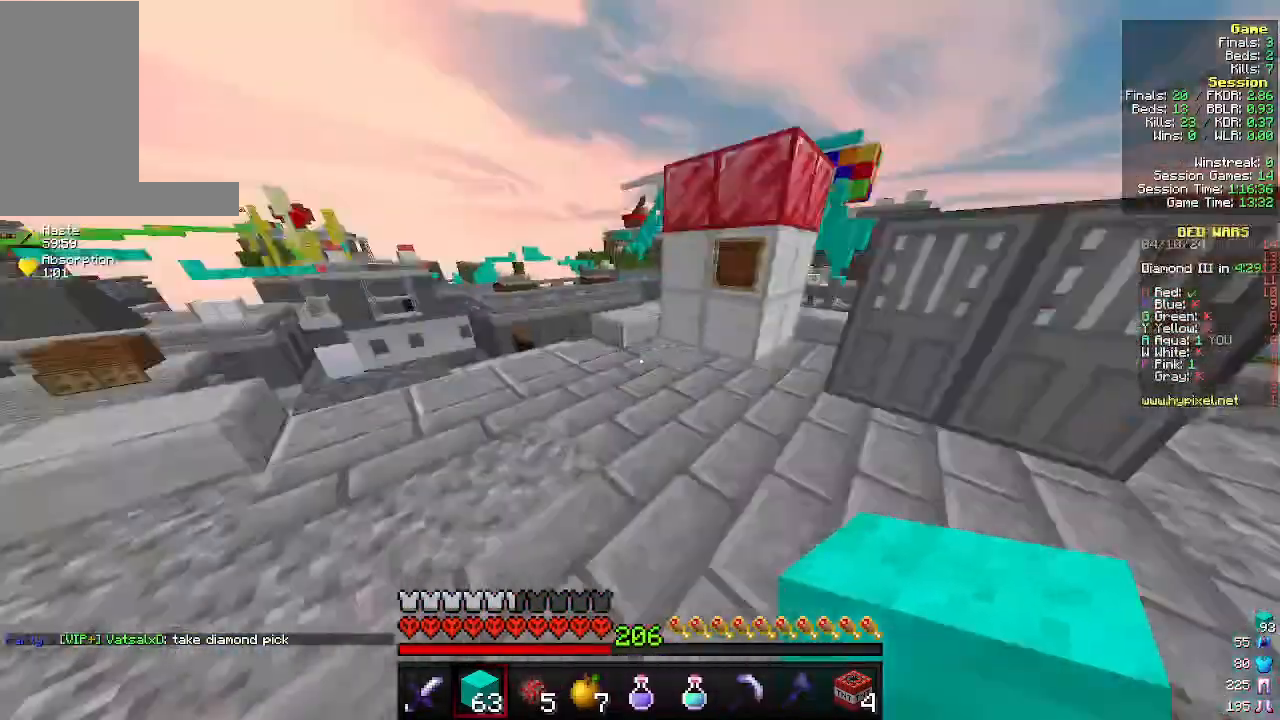
{"keys": ["d", "w"], "mouse": [], "events": []}
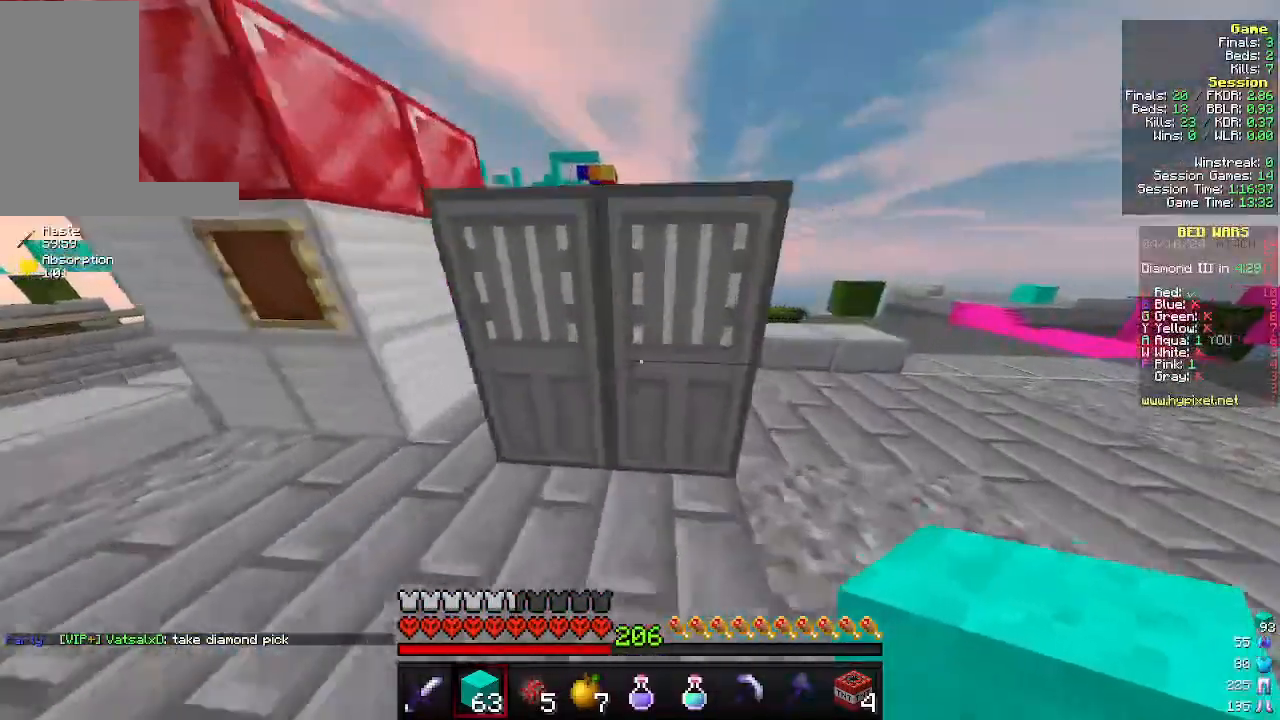
{"keys": ["d"], "mouse": [], "events": [[400, "w", "up"]]}
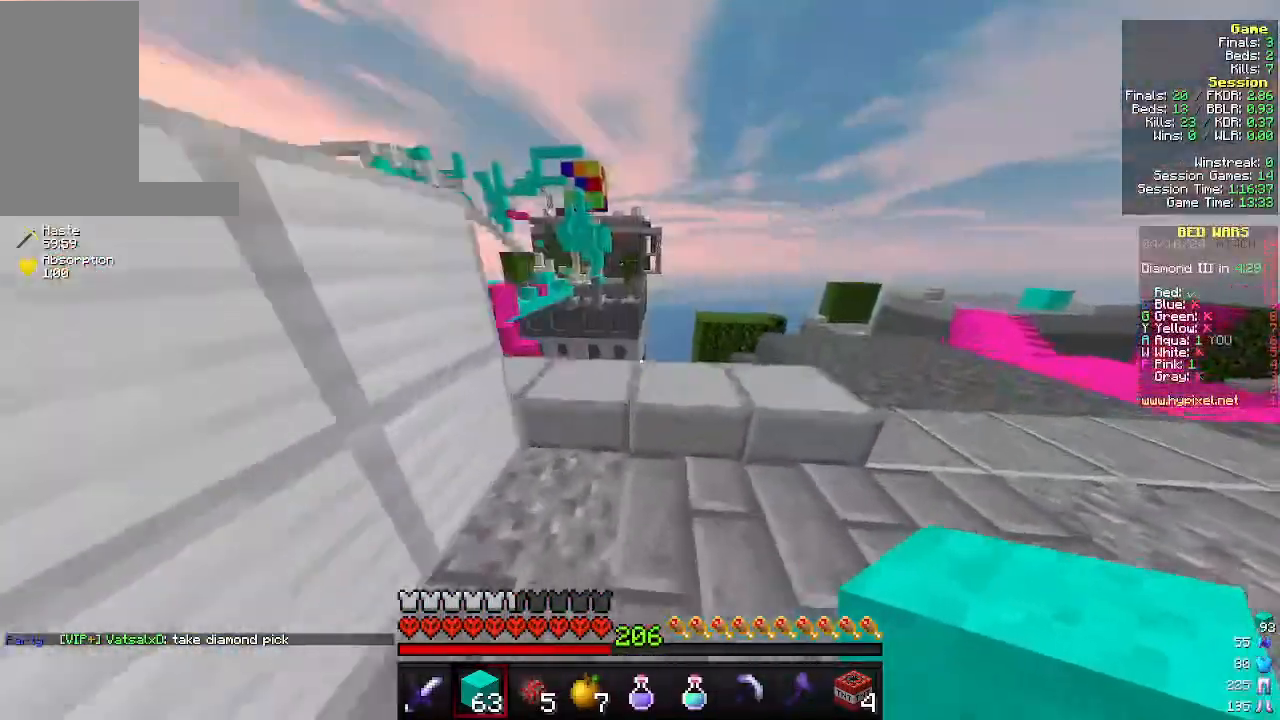
{"keys": ["d", "w"], "mouse": [], "events": [[200, "w", "down"]]}
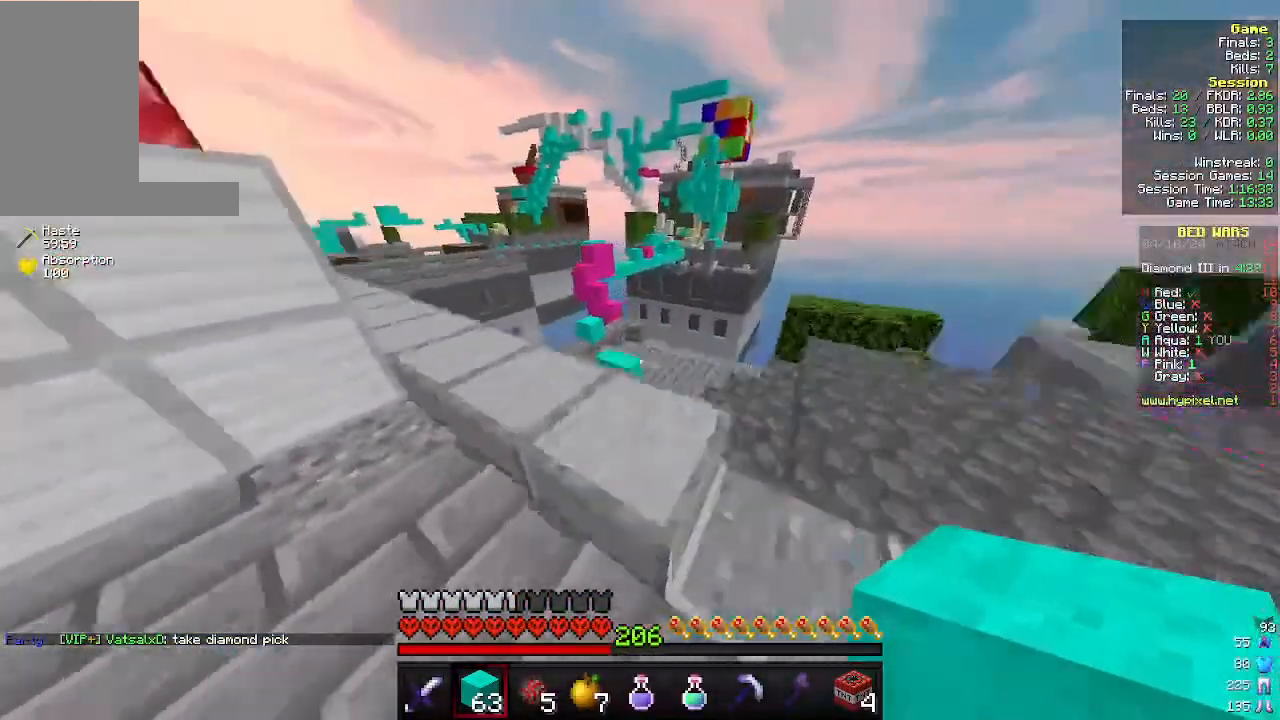
{"keys": ["w"], "mouse": [], "events": [[400, "d", "up"]]}
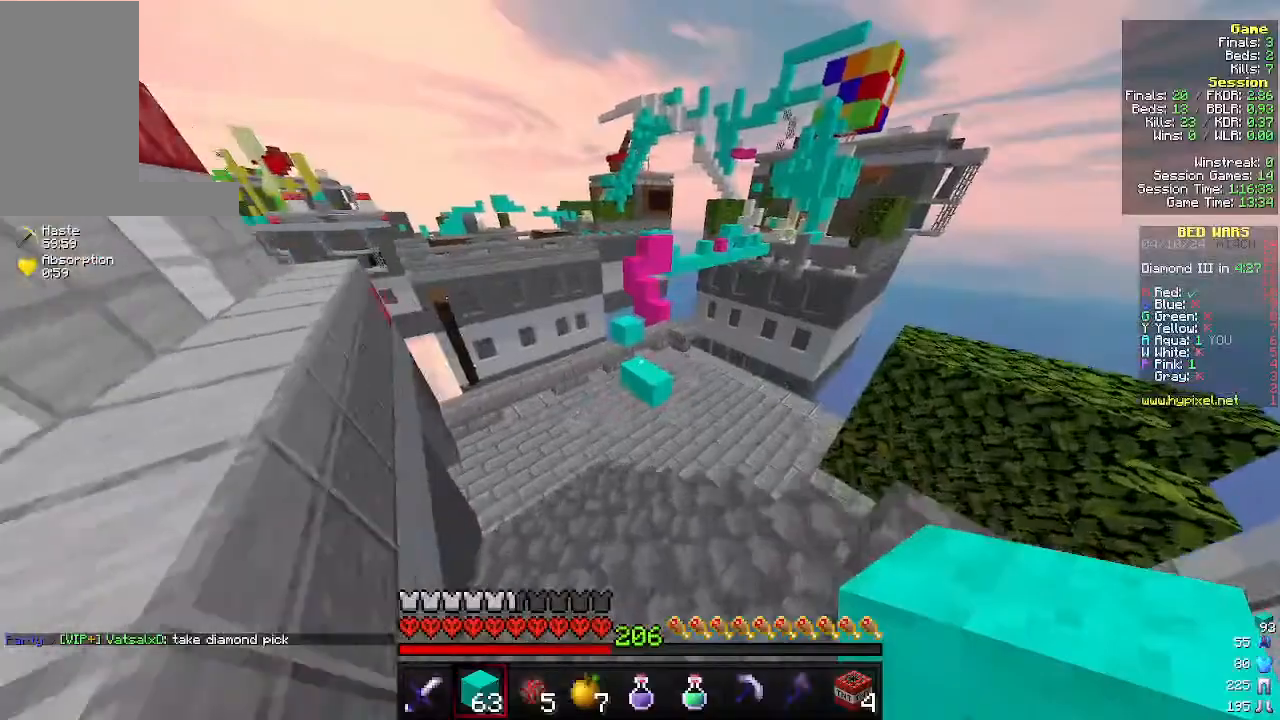
{"keys": ["w"], "mouse": [], "events": []}
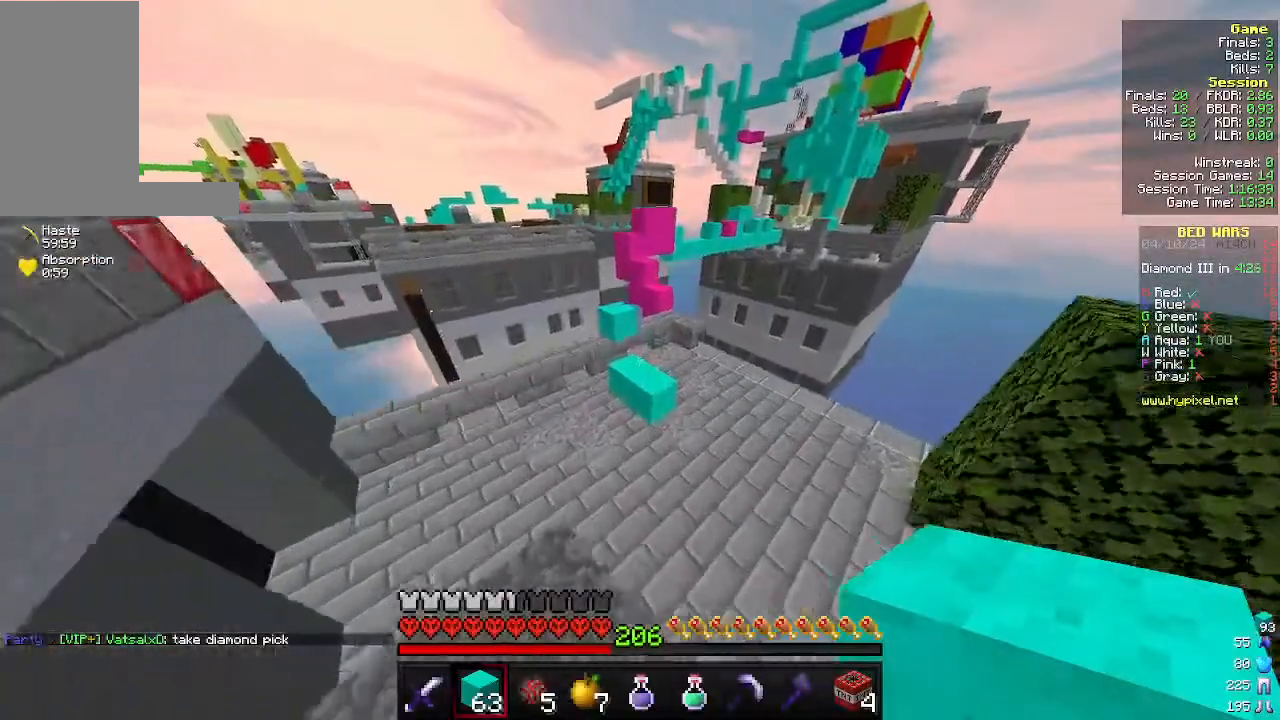
{"keys": ["w"], "mouse": [], "events": [[166, "a", "down"], [366, "a", "up"]]}
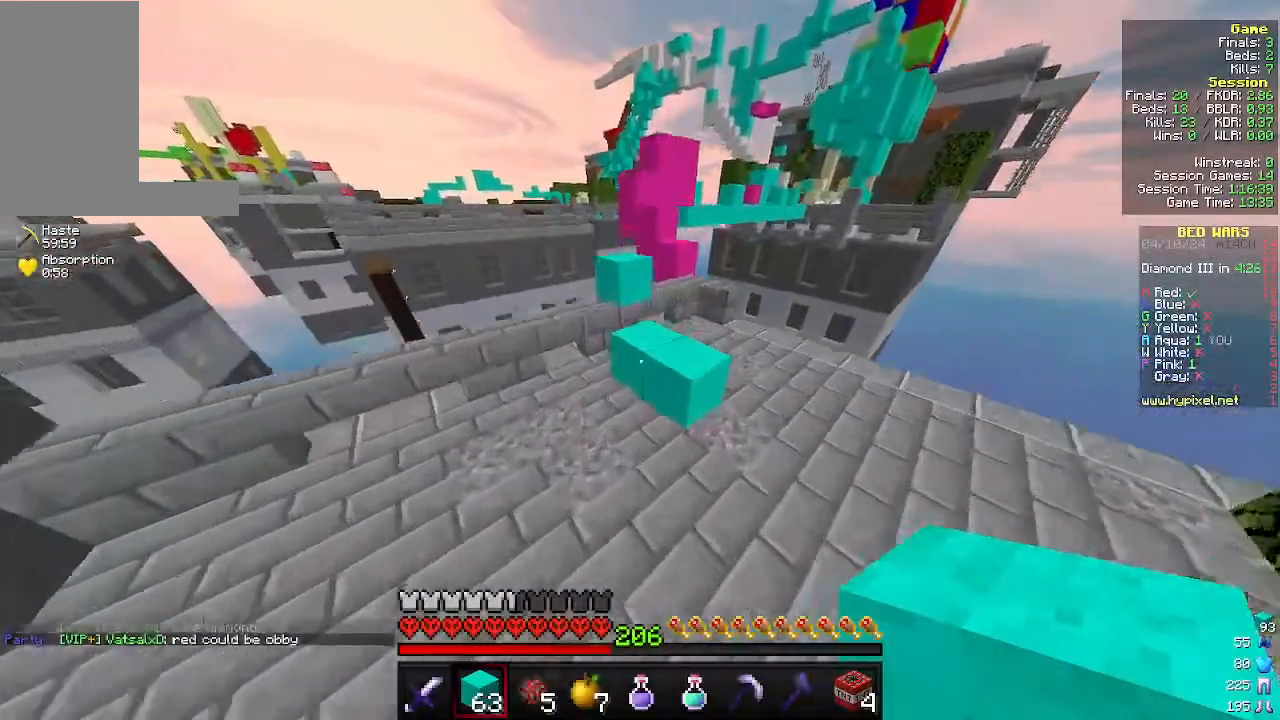
{"keys": ["a", "w"], "mouse": [], "events": [[33, "d", "down"], [400, "d", "up"], [500, "a", "down"]]}
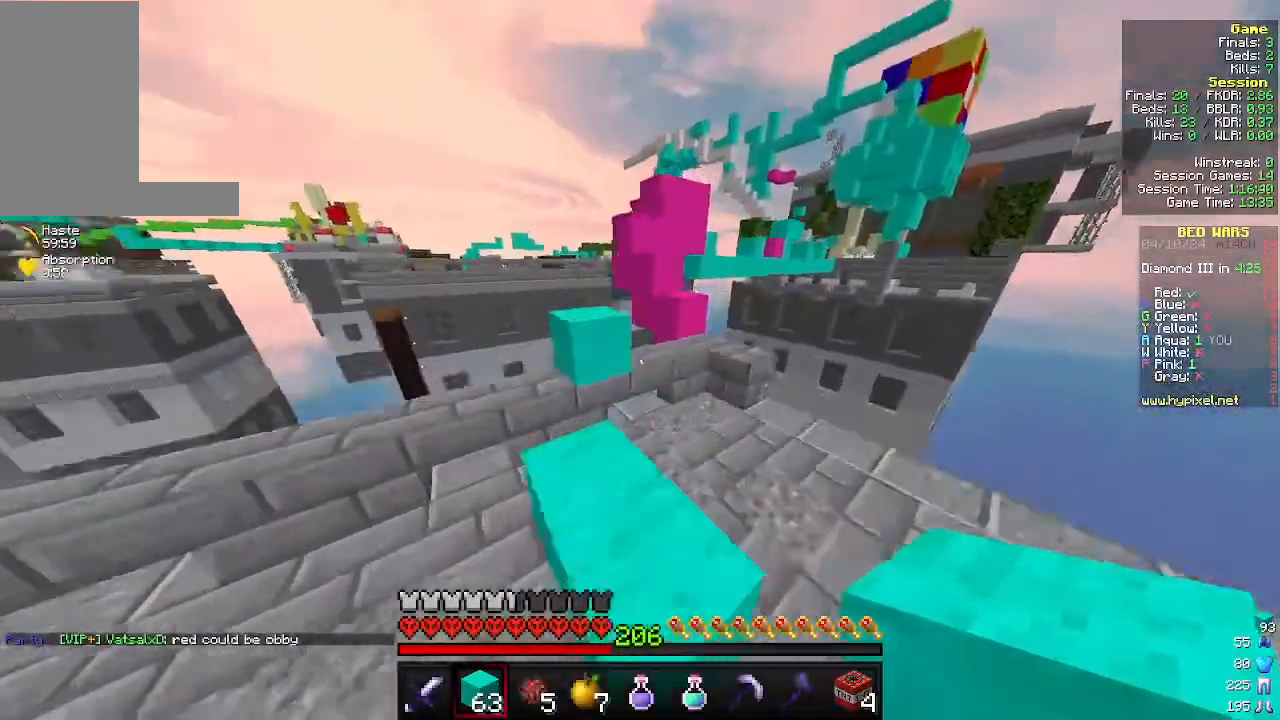
{"keys": ["w"], "mouse": [], "events": [[466, "a", "up"]]}
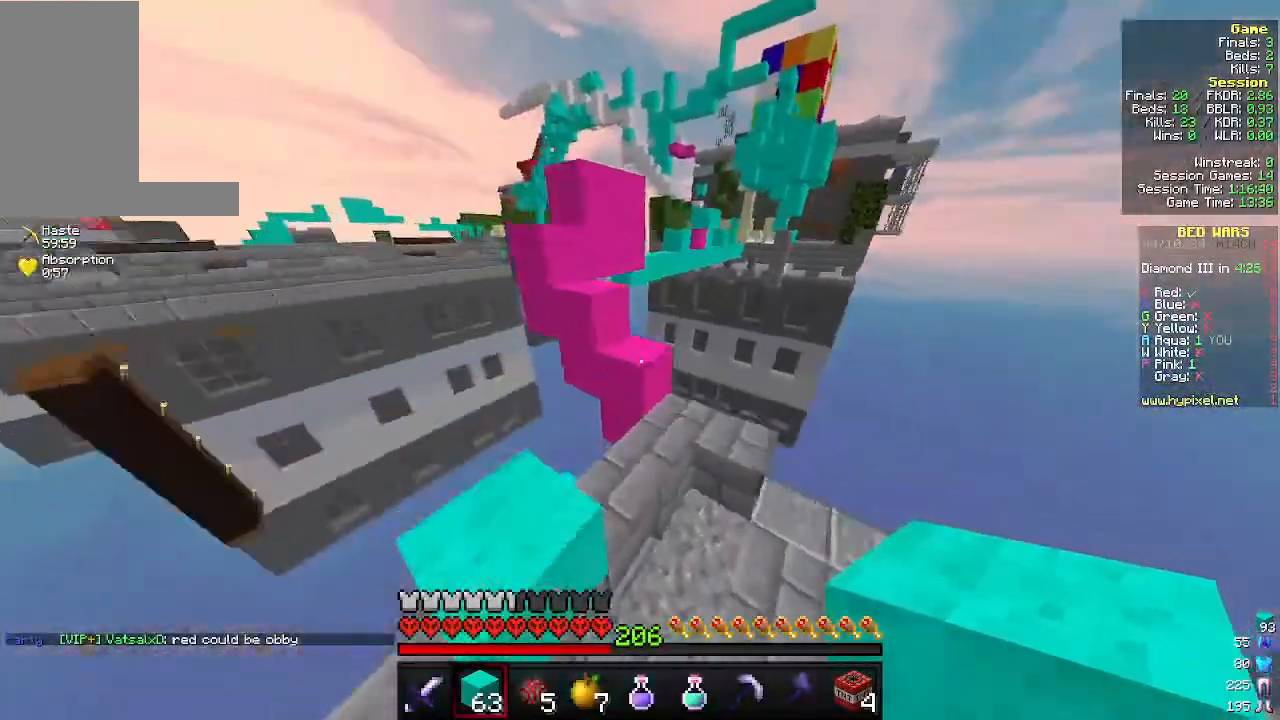
{"keys": ["a", "d", "w"], "mouse": [], "events": [[33, "d", "down"], [166, "mouse_right", "down"], [333, "mouse_right", "up"], [500, "a", "down"]]}
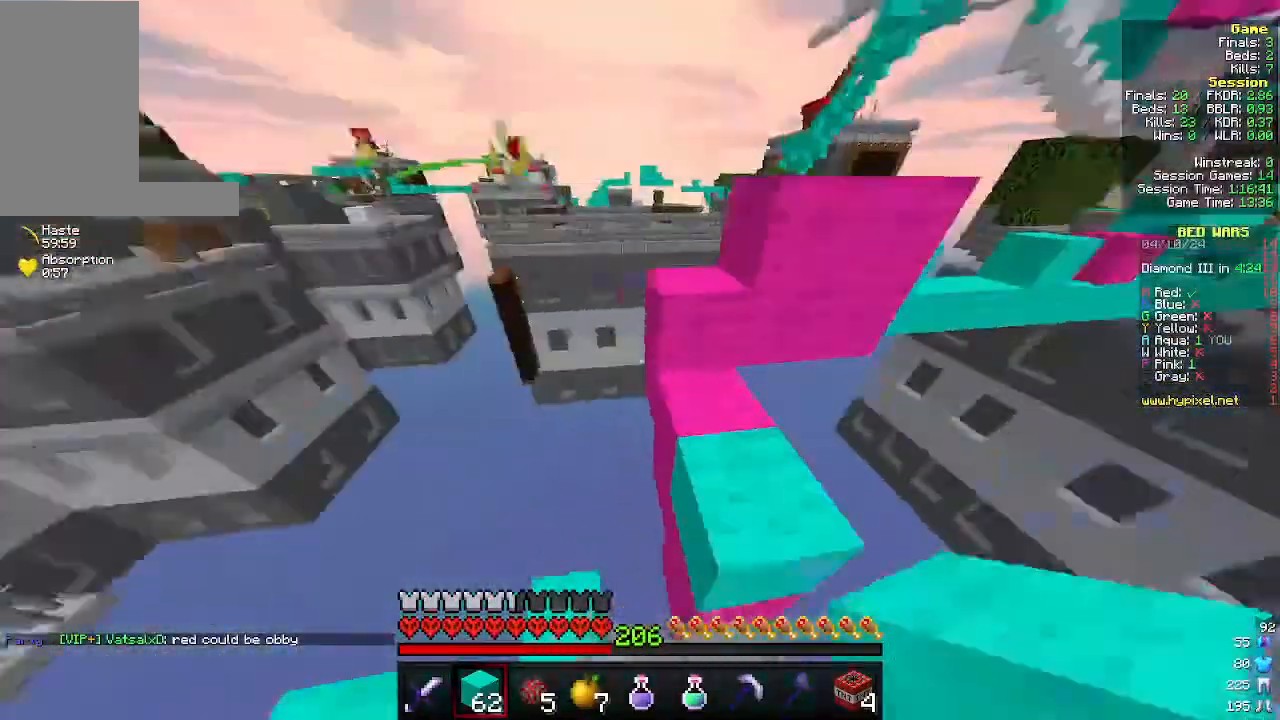
{"keys": [], "mouse": [], "events": [[33, "d", "up"], [366, "a", "up"], [400, "w", "up"]]}
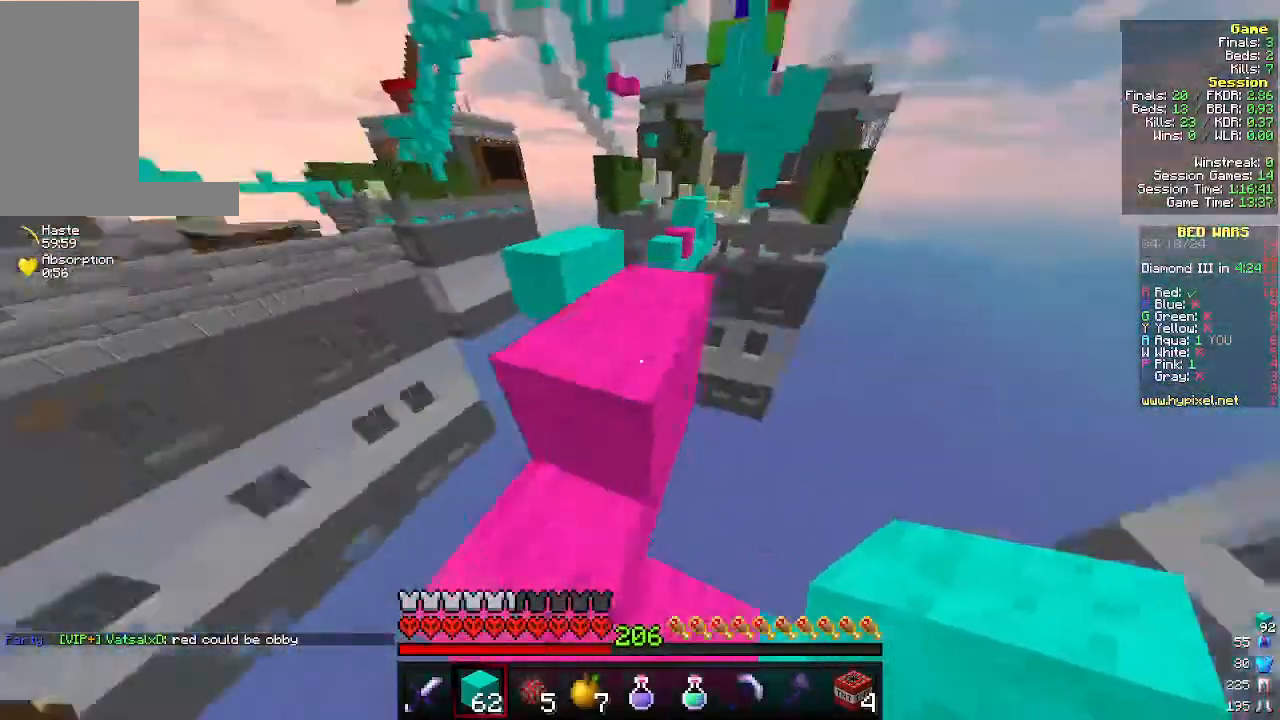
{"keys": ["d", "w"], "mouse": [], "events": [[33, "w", "down"], [200, "d", "down"]]}
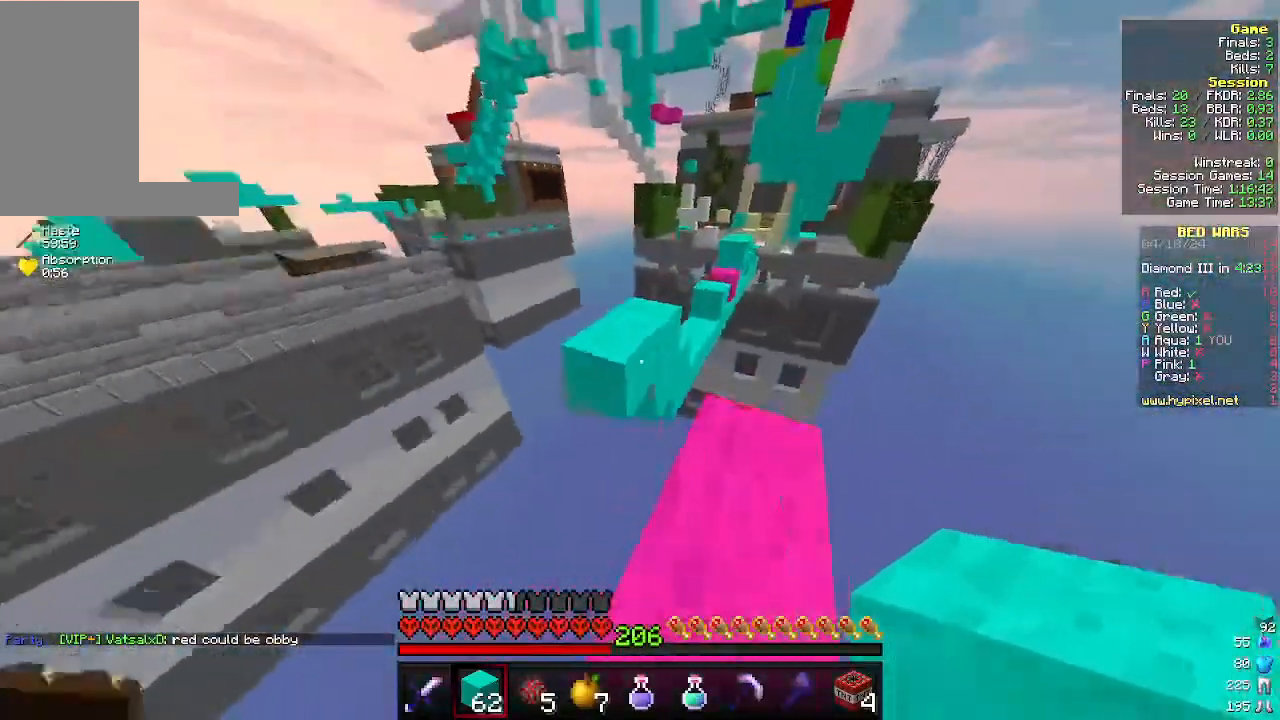
{"keys": ["w"], "mouse": [], "events": [[33, "d", "up"]]}
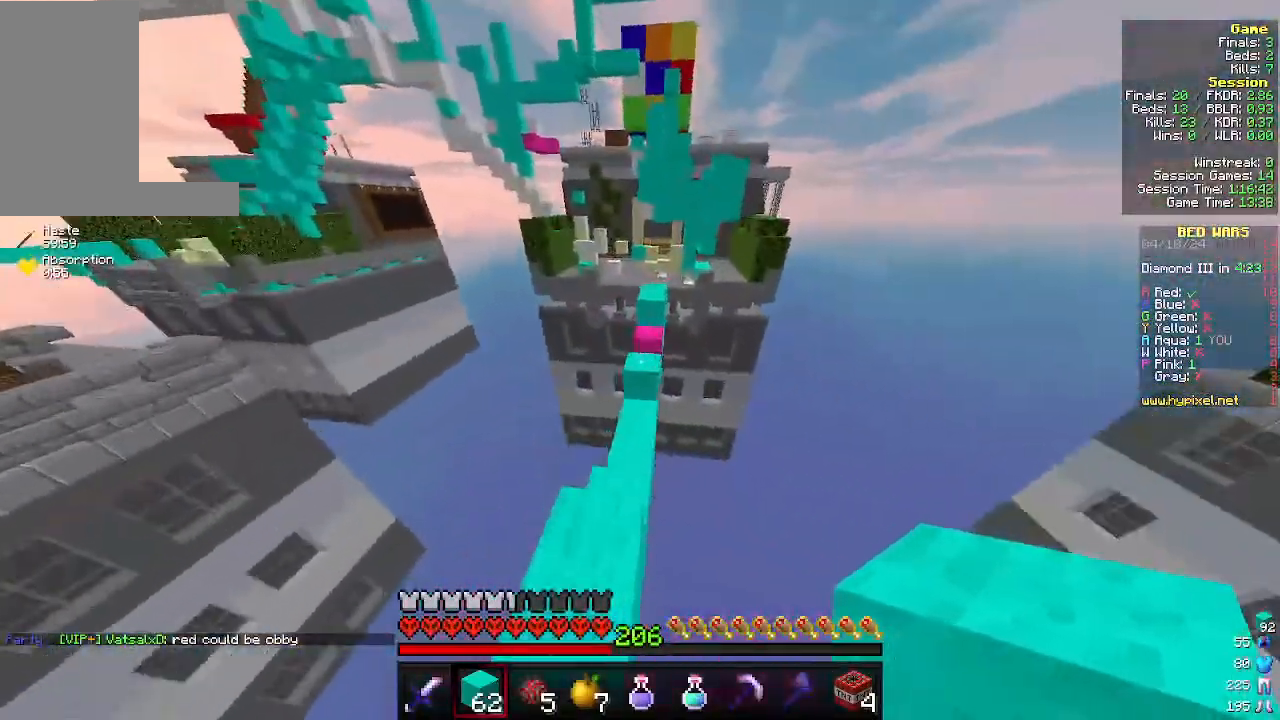
{"keys": ["w"], "mouse": [], "events": []}
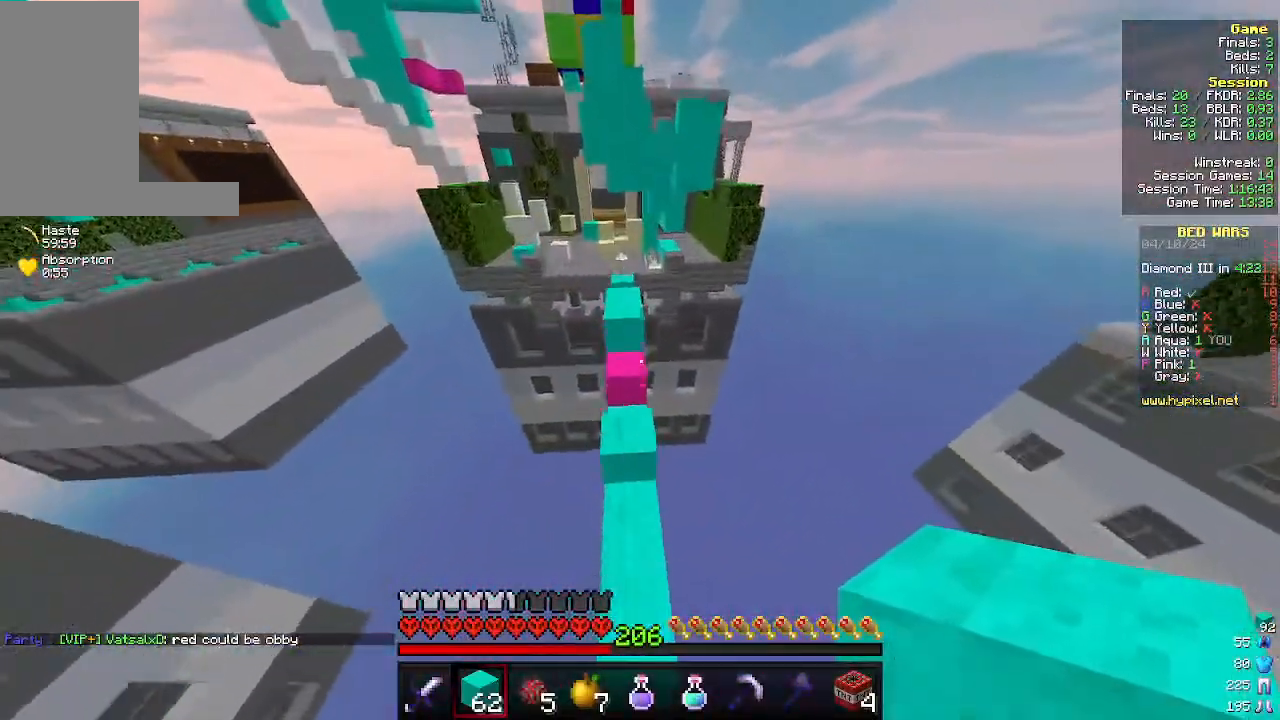
{"keys": ["w"], "mouse": [], "events": []}
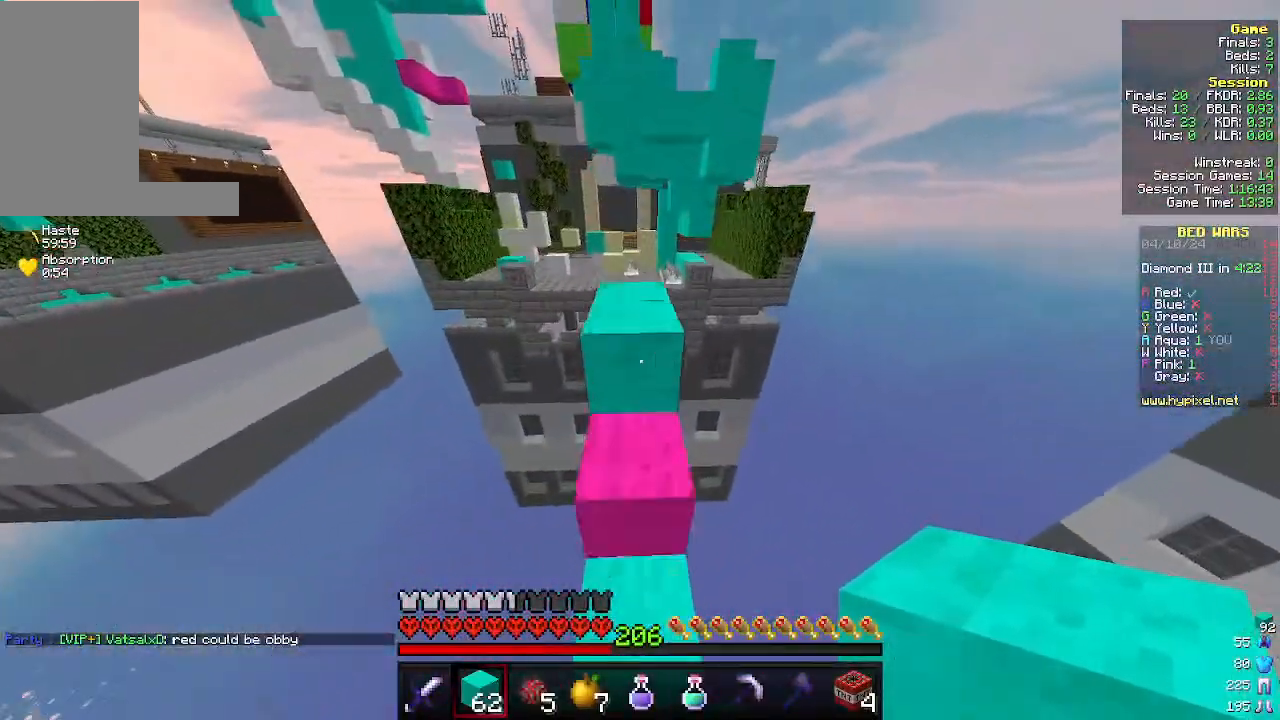
{"keys": ["w"], "mouse": [], "events": []}
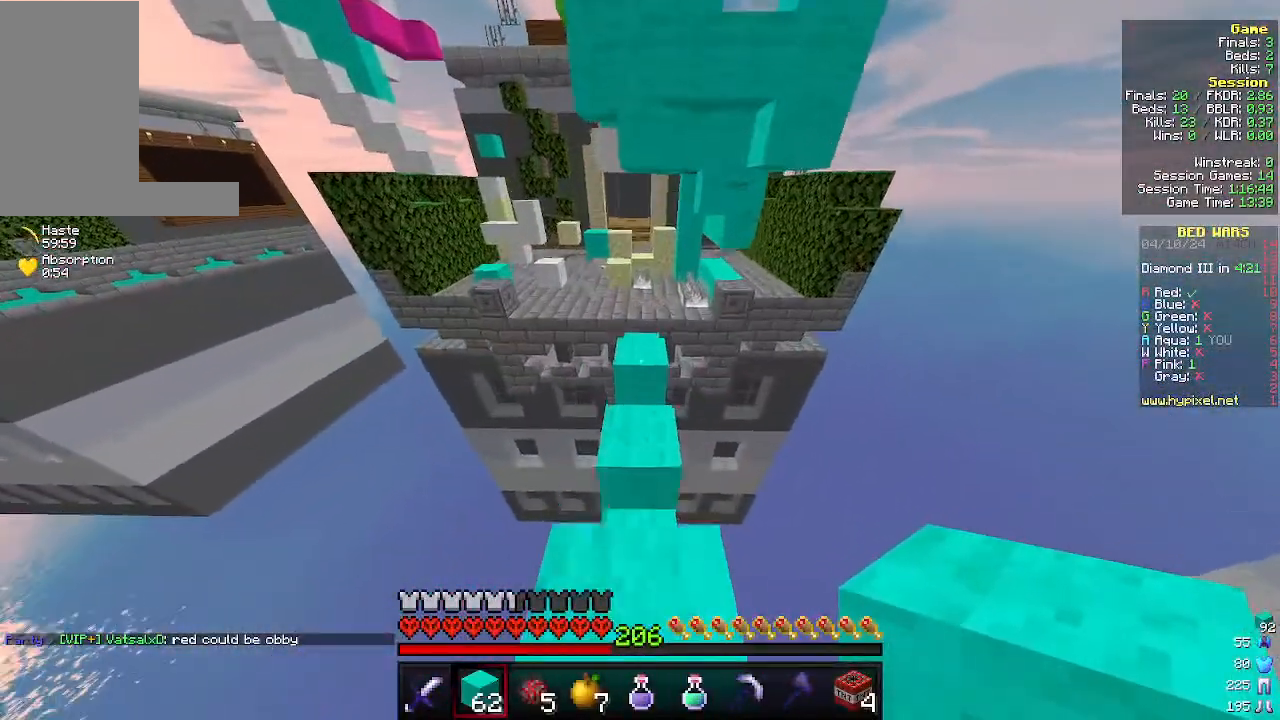
{"keys": ["w"], "mouse": [], "events": []}
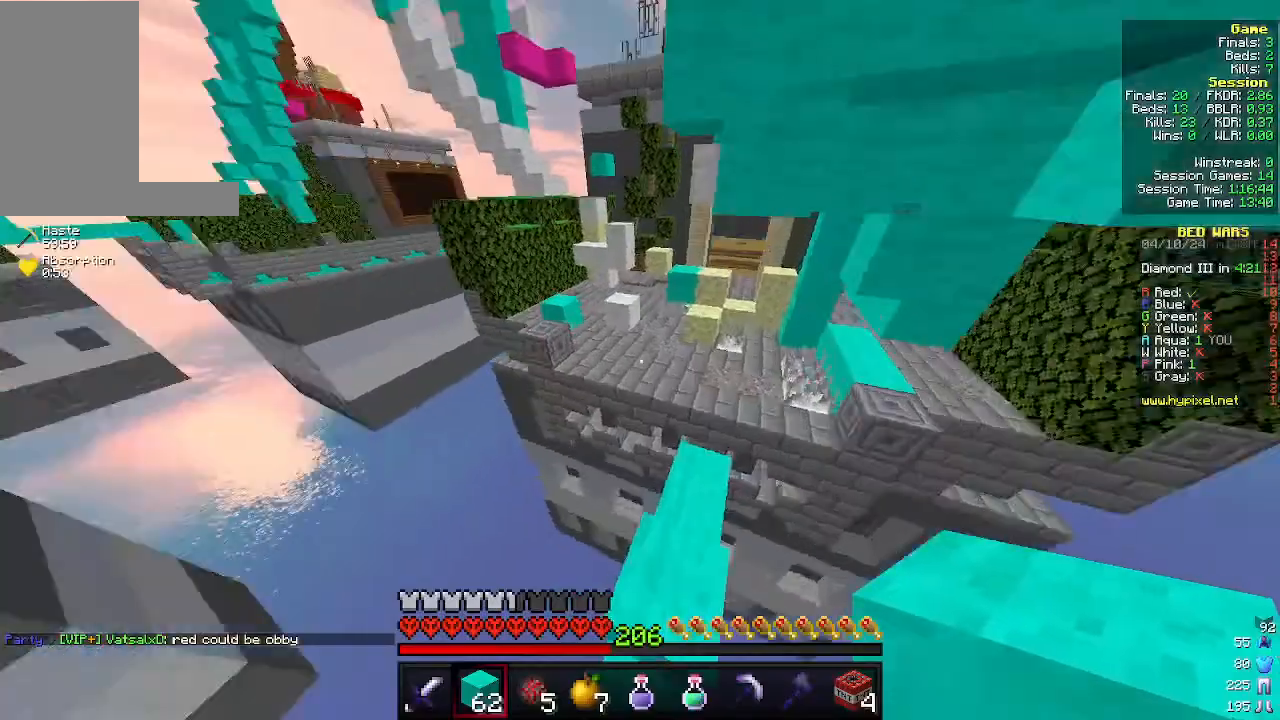
{"keys": ["w"], "mouse": [], "events": []}
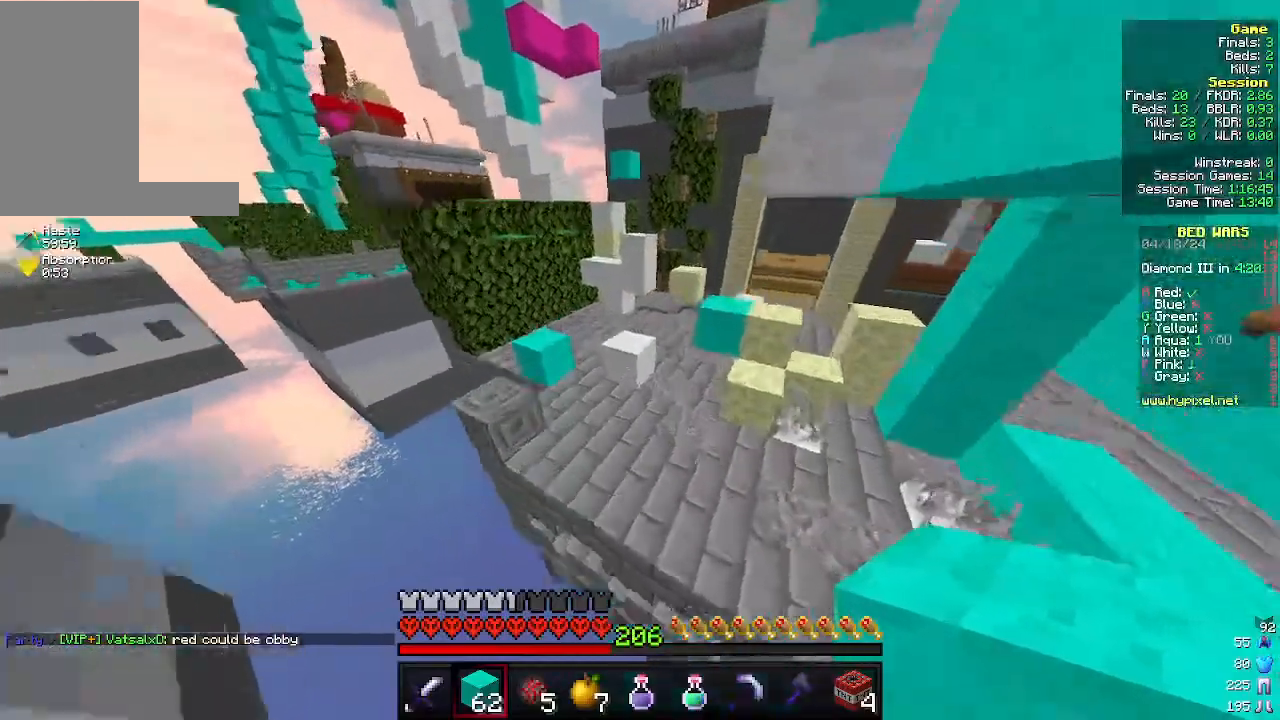
{"keys": ["w"], "mouse": [], "events": []}
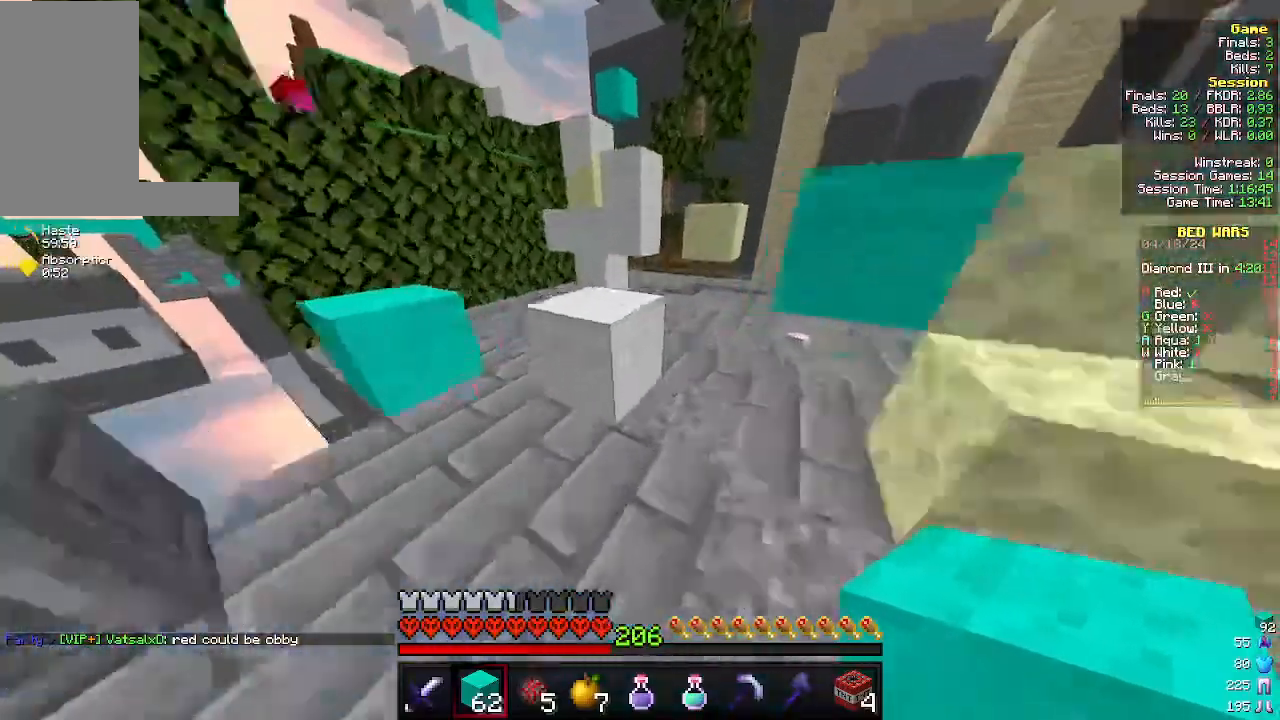
{"keys": ["d", "w"], "mouse": [], "events": [[100, "a", "down"], [233, "a", "up"], [366, "d", "down"]]}
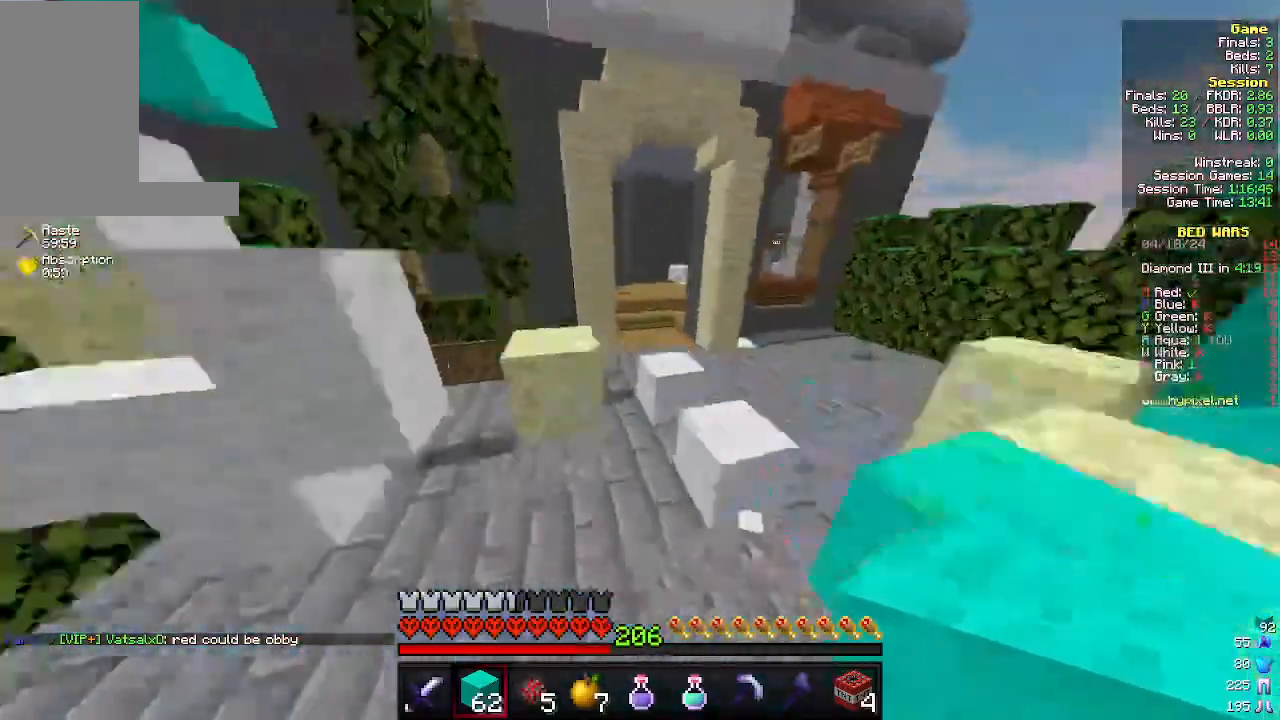
{"keys": ["d", "w"], "mouse": [], "events": []}
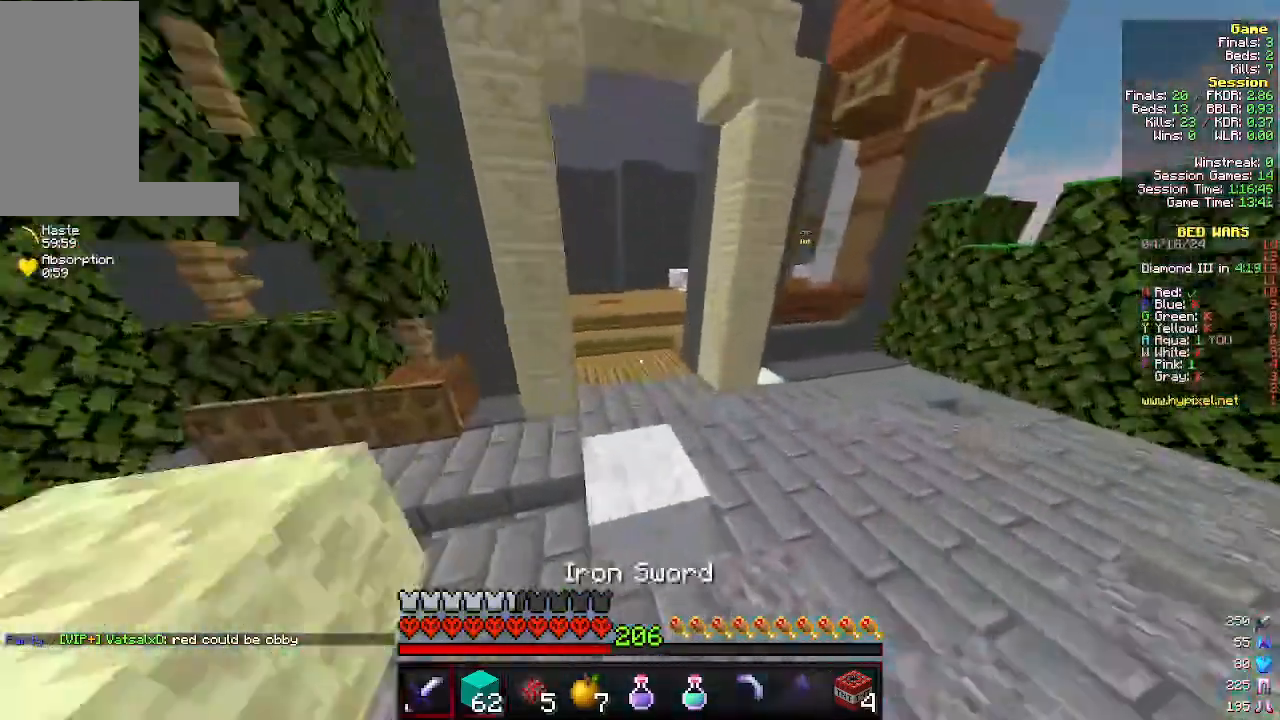
{"keys": ["a", "w"], "mouse": [], "events": [[166, "d", "up"], [400, "a", "down"]]}
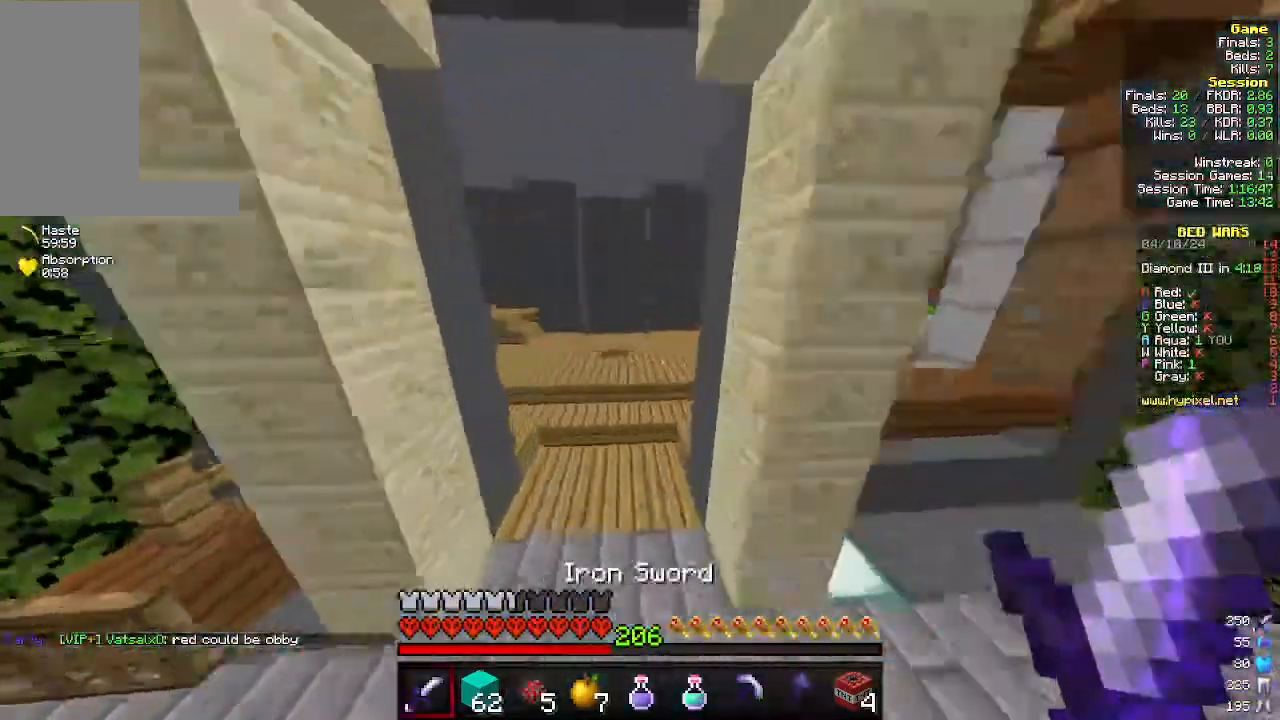
{"keys": ["w"], "mouse": [], "events": [[333, "a", "up"]]}
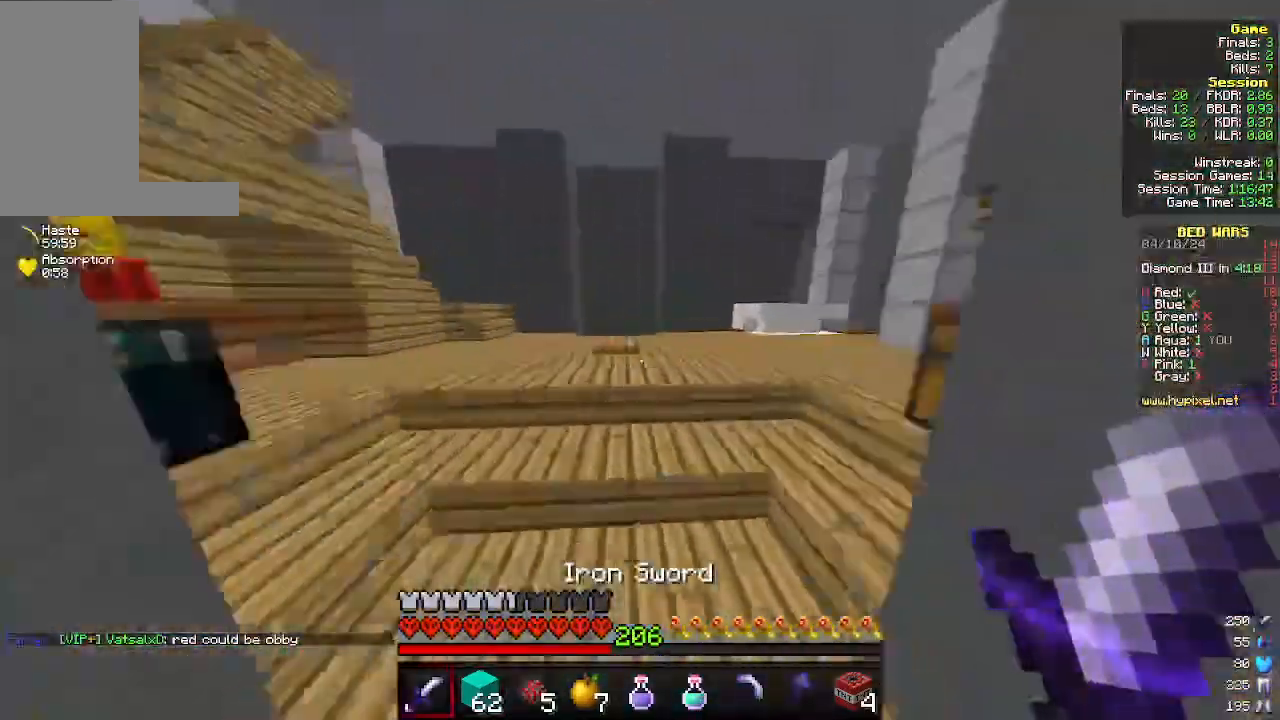
{"keys": ["w"], "mouse": [], "events": []}
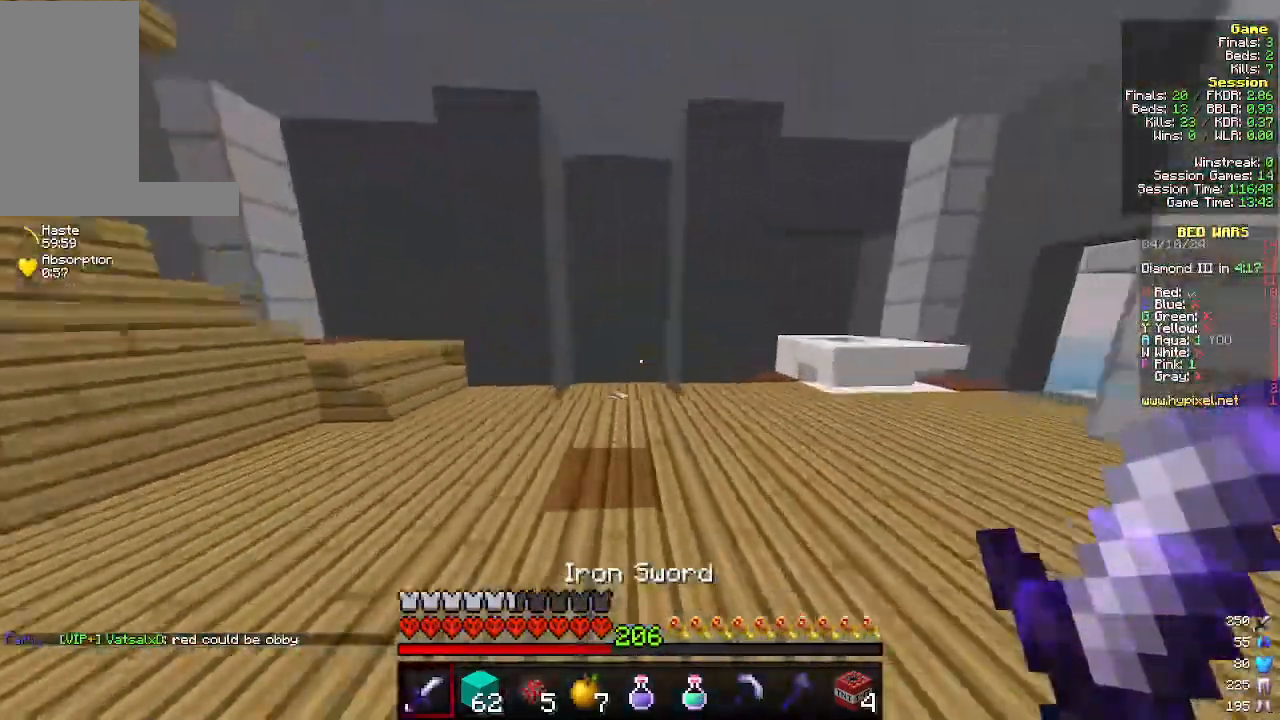
{"keys": ["w"], "mouse": [], "events": []}